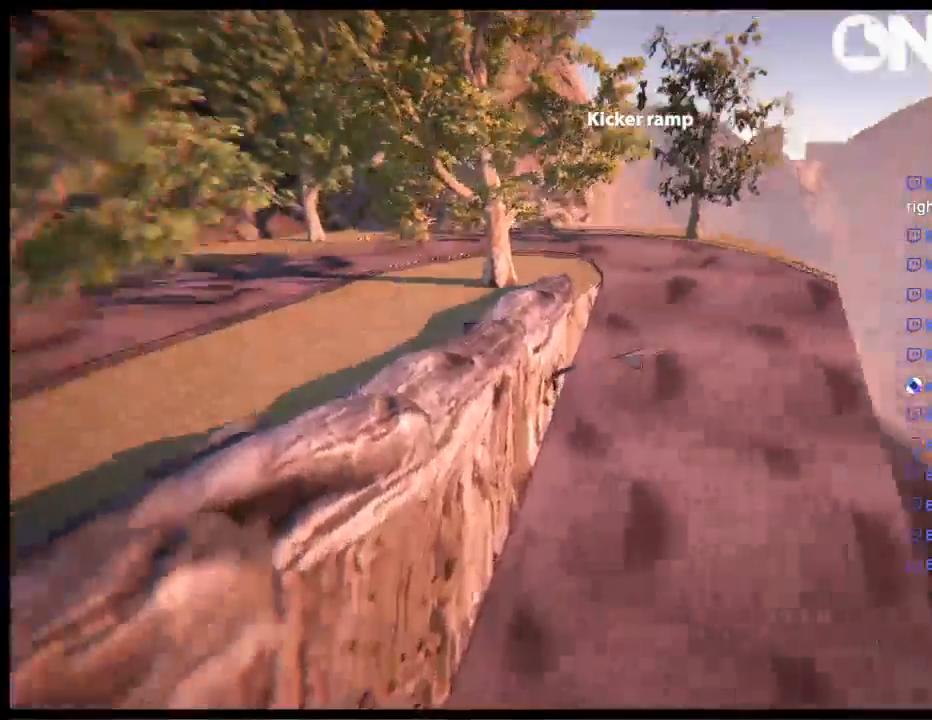
Gameplay with a controller (Xbox layout); each line is a JSON object with the inputs held at the frame after it. "events" lists button and stick changes between this image and that frame as [ms after this image, input, new state], when the widget could be followed in between. Not read: L1 L3 R3.
{"buttons": [], "left_stick": "up-left", "right_stick": "center", "events": [[100, "right_stick", "center"]]}
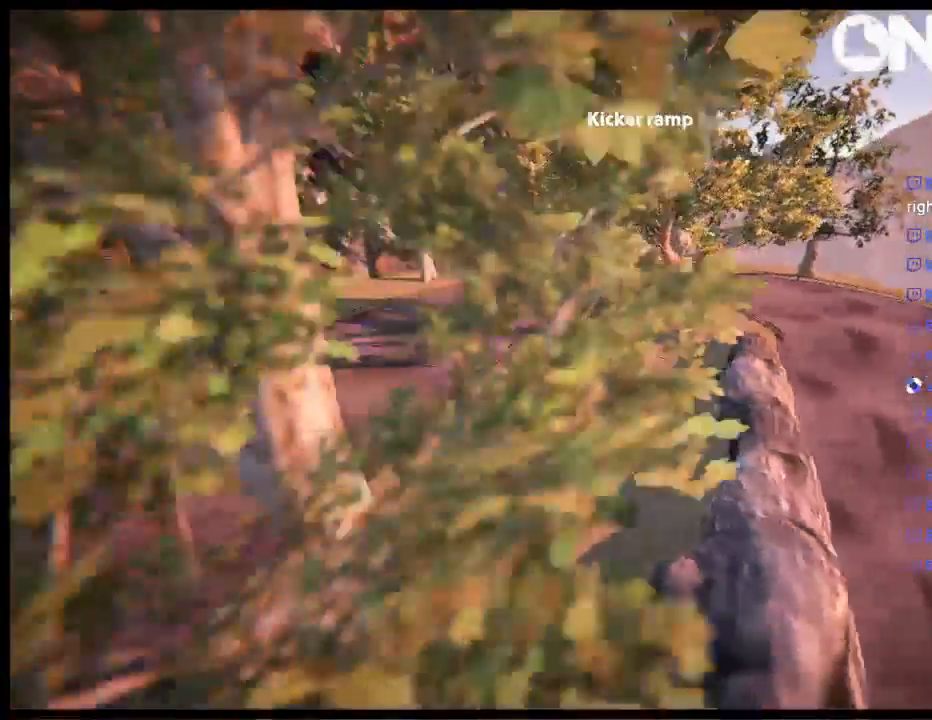
{"buttons": [], "left_stick": "up-left", "right_stick": "right", "events": [[67, "right_stick", "right"]]}
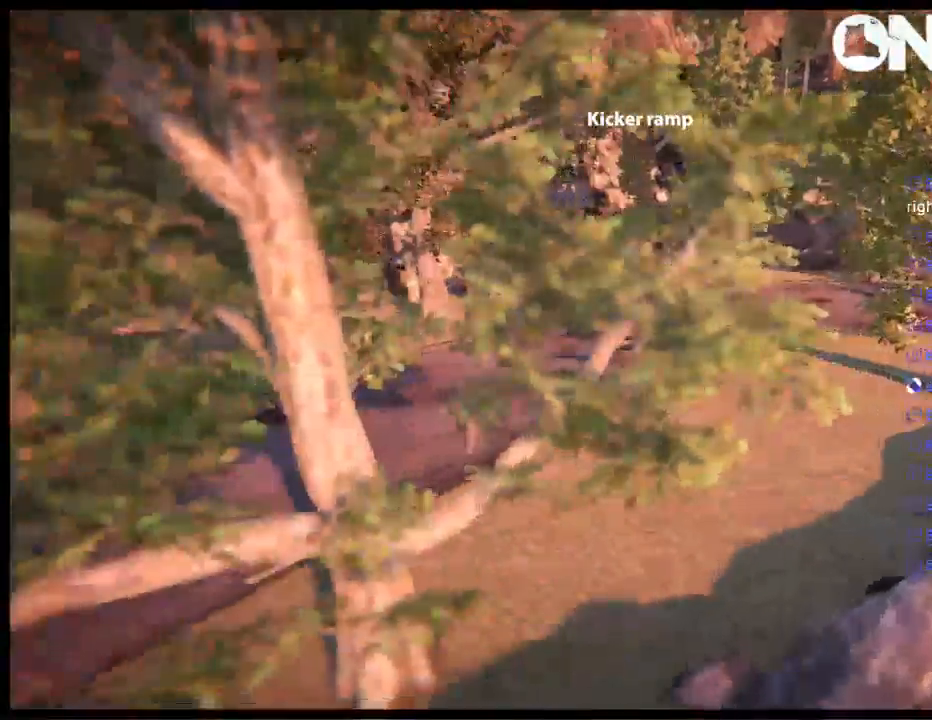
{"buttons": [], "left_stick": "up-right", "right_stick": "right", "events": [[17, "left_stick", "center"], [183, "left_stick", "up-right"]]}
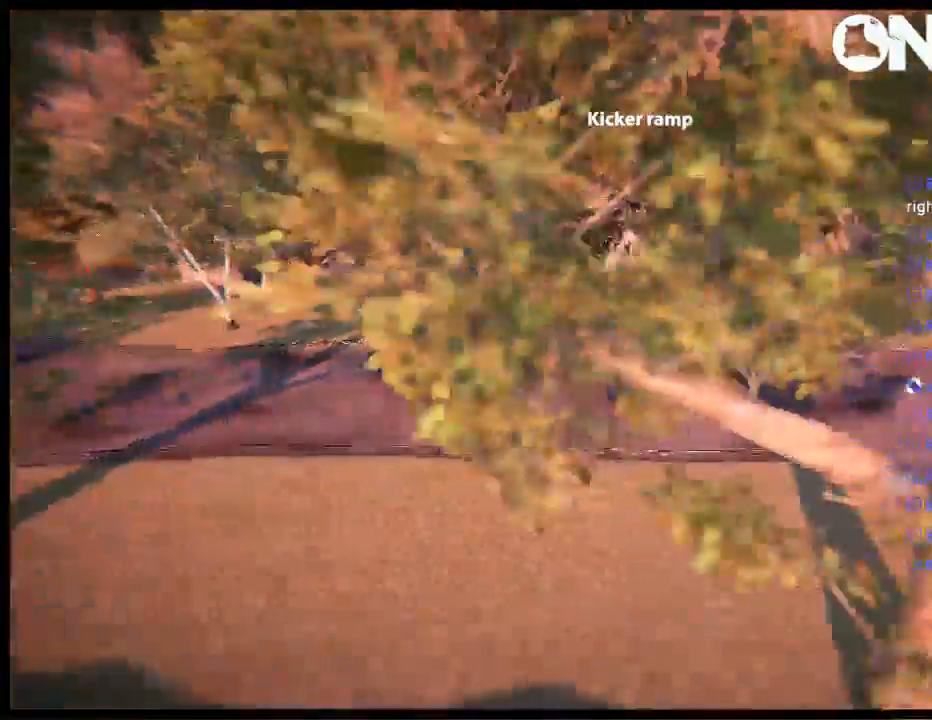
{"buttons": [], "left_stick": "up-left", "right_stick": "right", "events": [[367, "left_stick", "up"], [483, "left_stick", "up-left"]]}
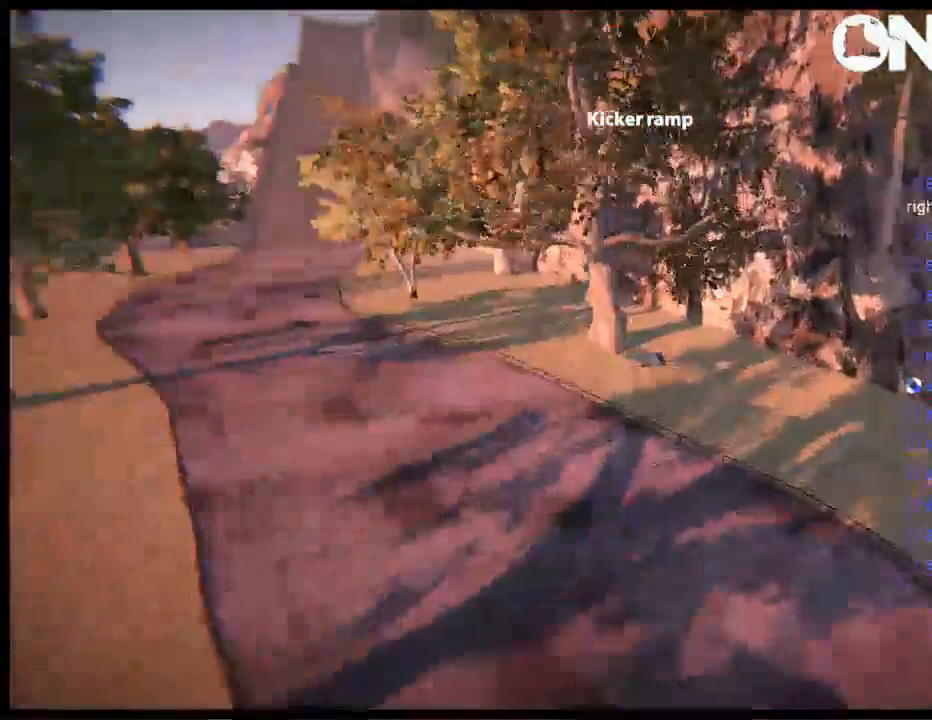
{"buttons": ["START"], "left_stick": "center", "right_stick": "center", "events": [[83, "left_stick", "left"], [350, "left_stick", "center"], [383, "right_stick", "center"], [500, "START", "down"]]}
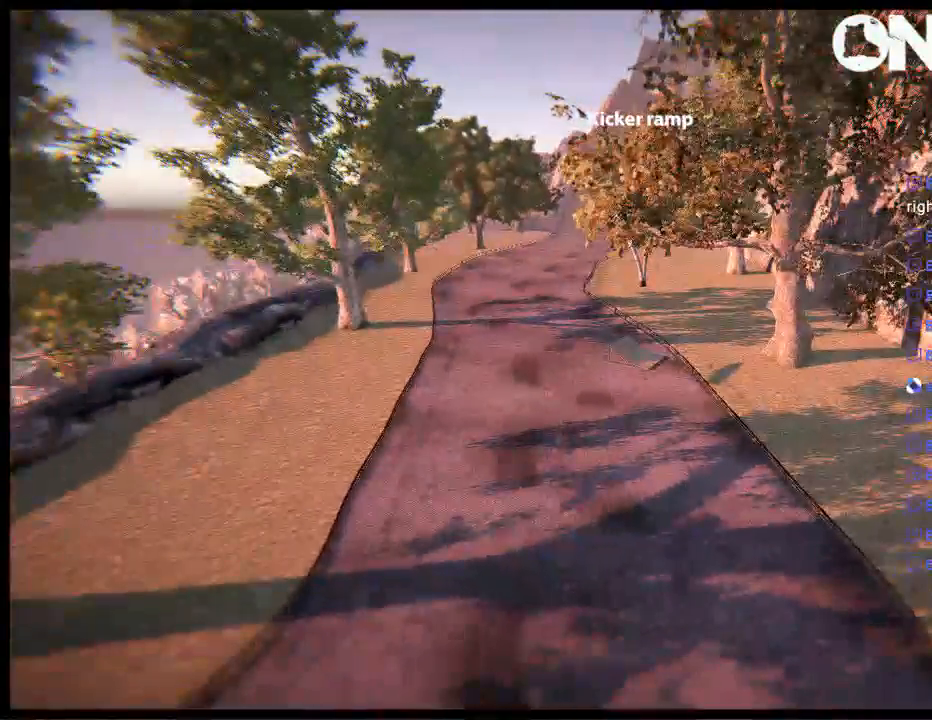
{"buttons": [], "left_stick": "center", "right_stick": "center", "events": [[150, "DPAD_LEFT", "down"], [150, "START", "up"], [267, "DPAD_LEFT", "up"]]}
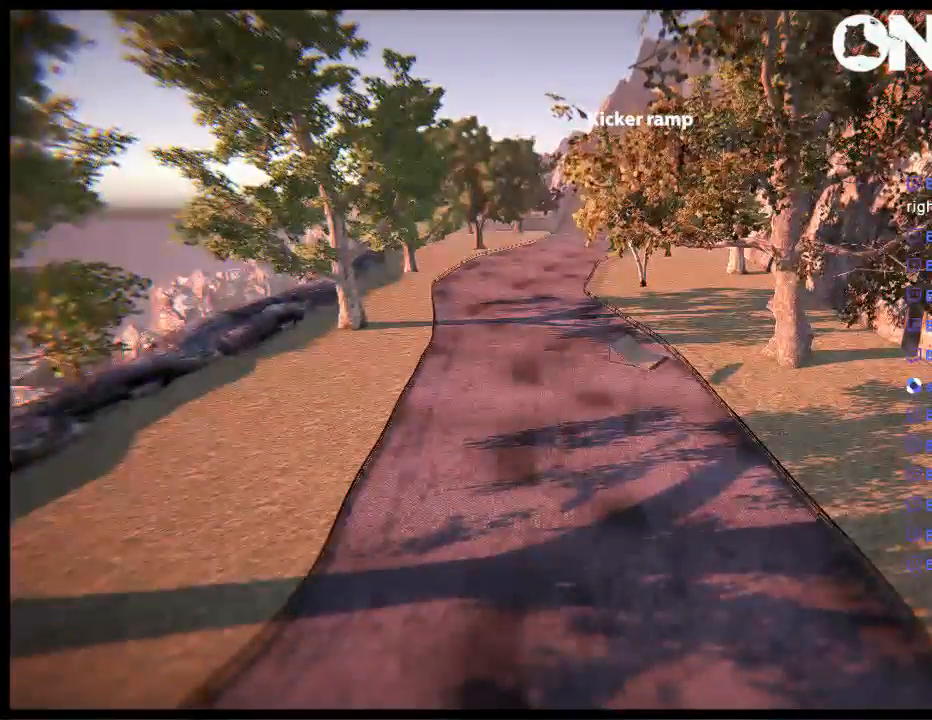
{"buttons": [], "left_stick": "center", "right_stick": "center", "events": [[67, "B", "down"], [233, "B", "up"]]}
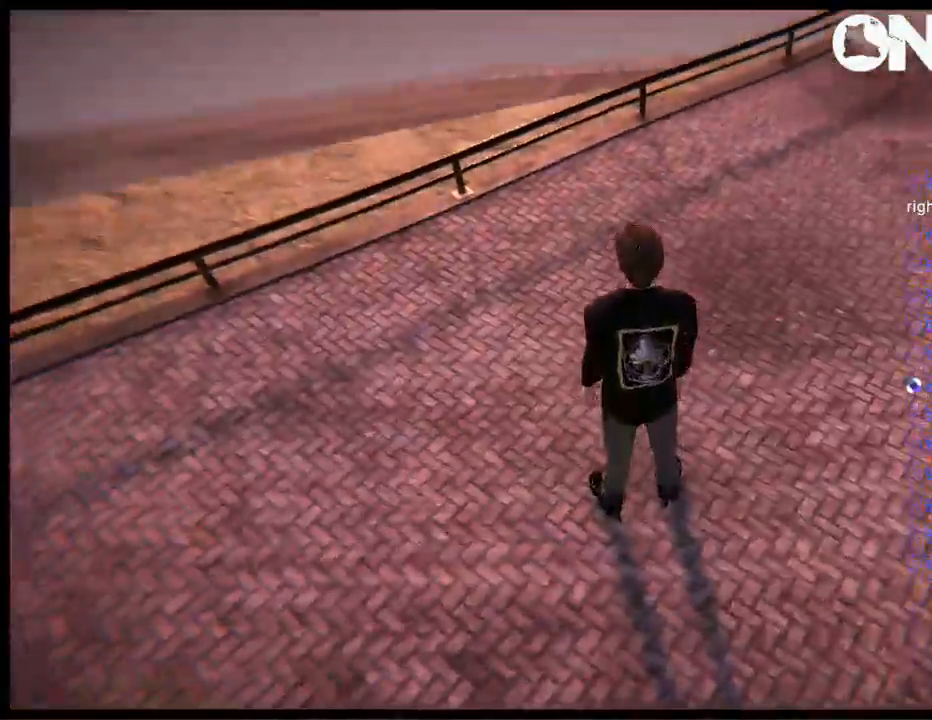
{"buttons": [], "left_stick": "right", "right_stick": "center", "events": [[367, "left_stick", "right"]]}
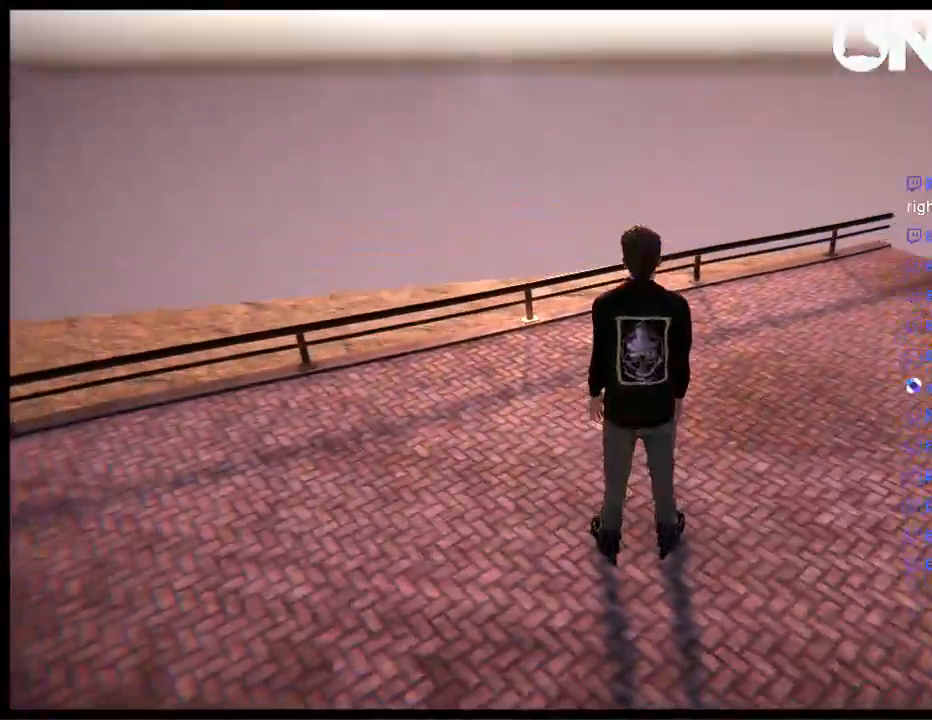
{"buttons": [], "left_stick": "left", "right_stick": "center", "events": [[250, "left_stick", "center"], [317, "A", "down"], [450, "left_stick", "left"], [483, "A", "up"]]}
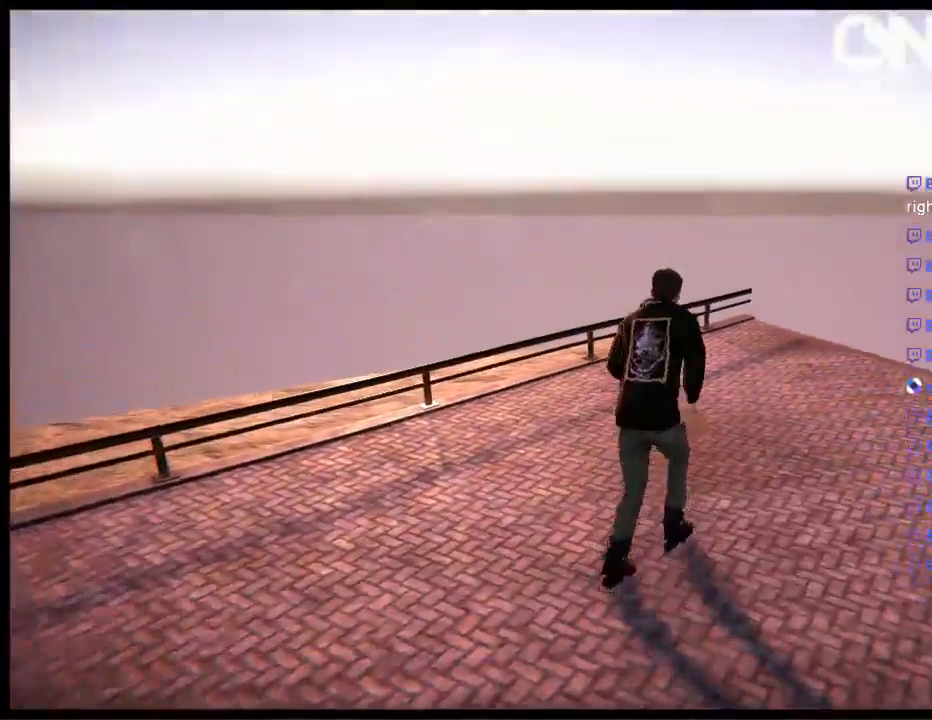
{"buttons": ["R1"], "left_stick": "right", "right_stick": "center", "events": [[150, "left_stick", "center"], [417, "R1", "down"], [483, "left_stick", "right"]]}
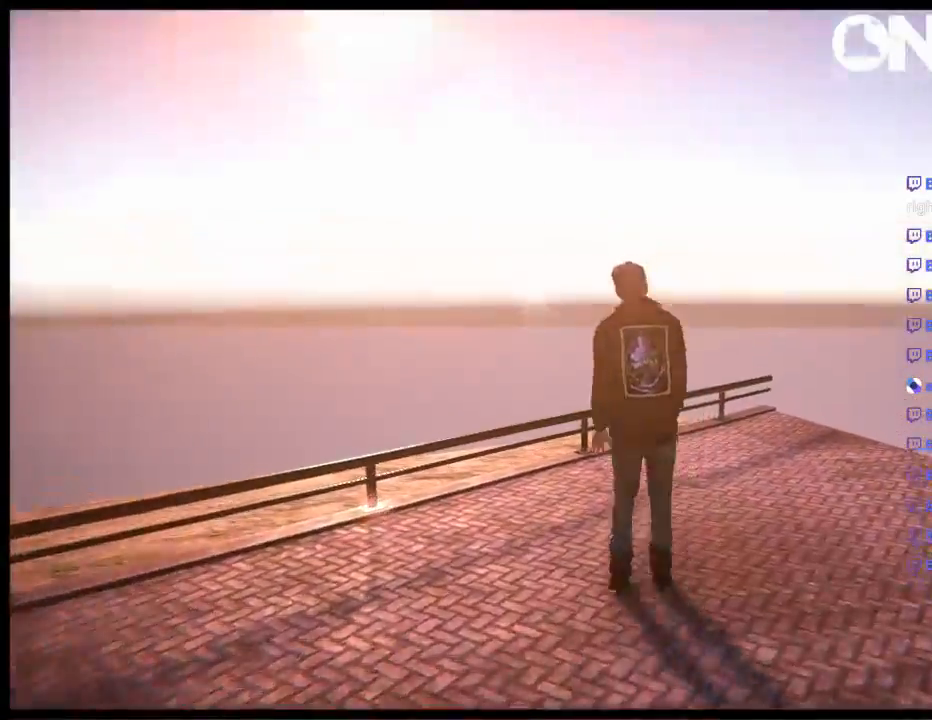
{"buttons": ["A"], "left_stick": "center", "right_stick": "center", "events": [[17, "R1", "up"], [283, "left_stick", "center"], [483, "A", "down"]]}
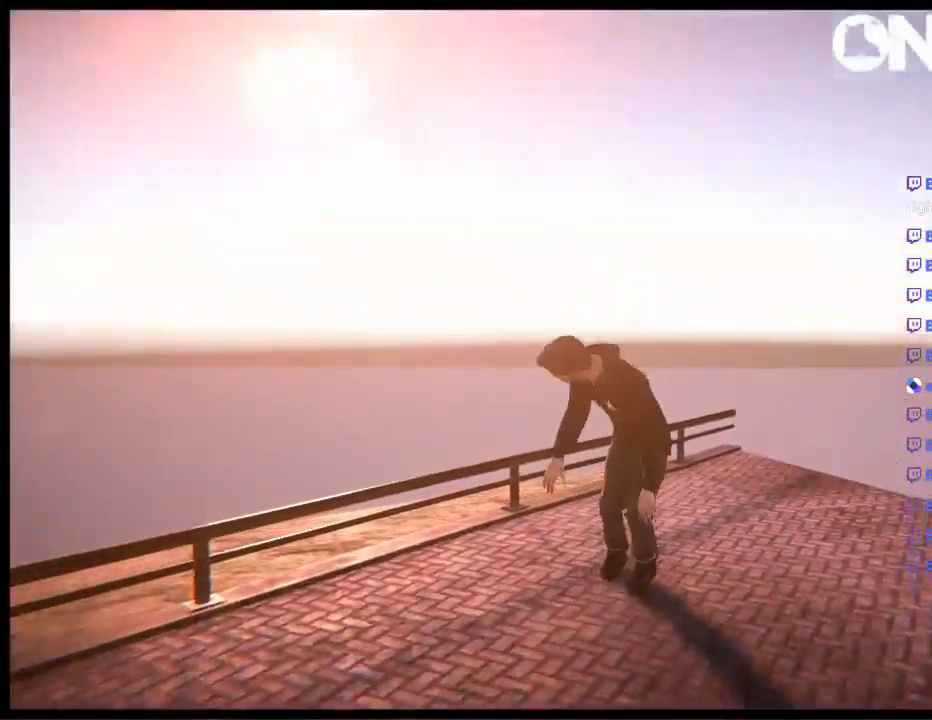
{"buttons": ["R1"], "left_stick": "center", "right_stick": "up", "events": [[83, "A", "up"], [150, "R2", "down"], [283, "R1", "down"], [400, "R2", "up"], [433, "right_stick", "up"]]}
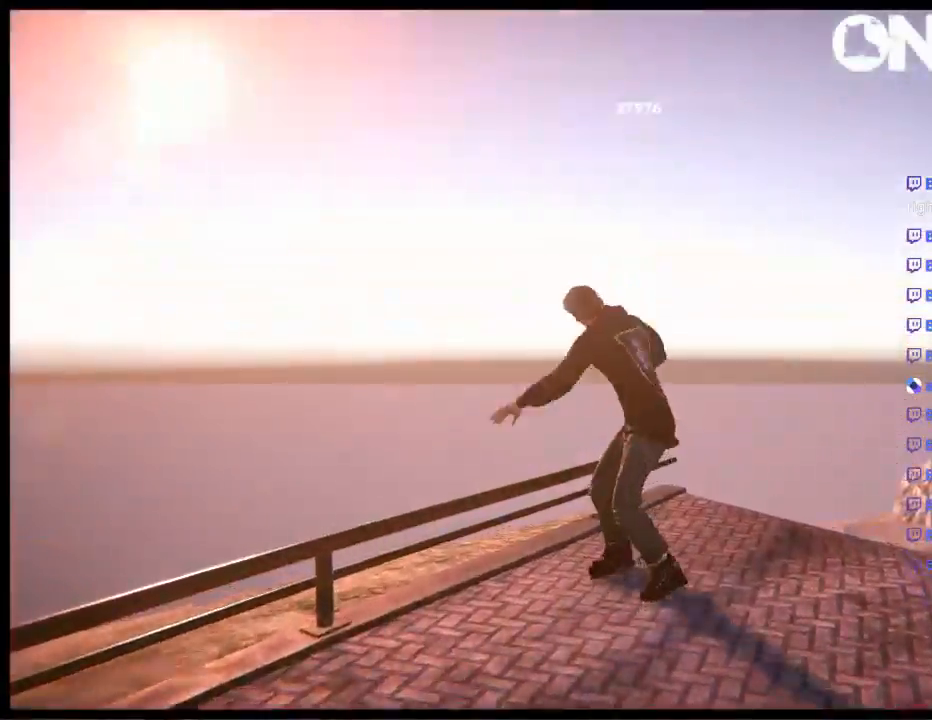
{"buttons": ["DPAD_LEFT"], "left_stick": "center", "right_stick": "center", "events": [[400, "R1", "up"], [467, "DPAD_LEFT", "down"], [467, "right_stick", "center"]]}
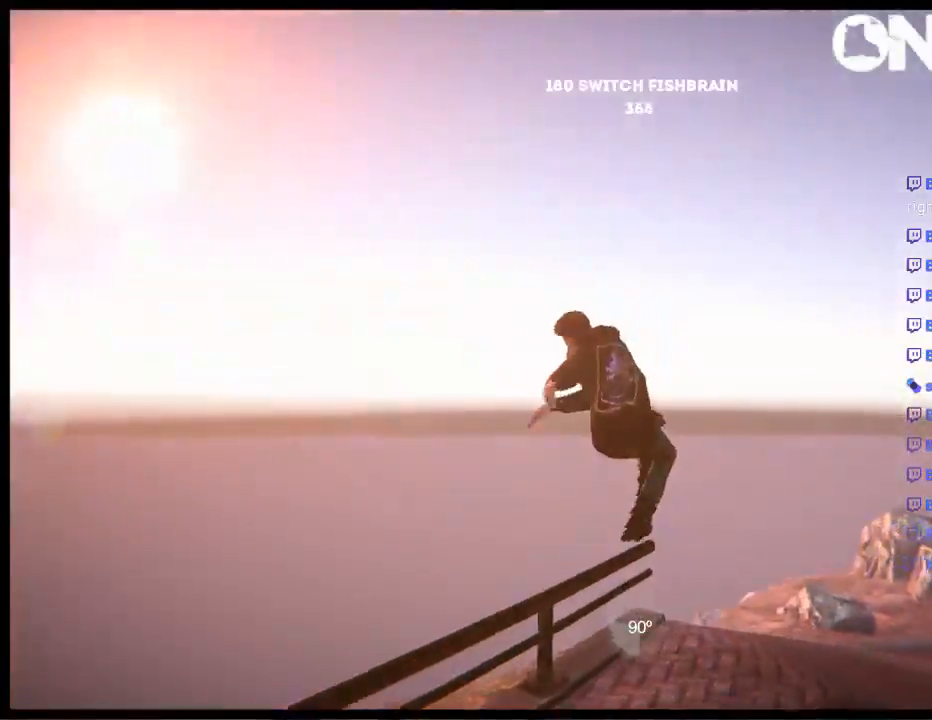
{"buttons": [], "left_stick": "center", "right_stick": "center", "events": [[233, "R1", "down"], [367, "DPAD_LEFT", "up"], [367, "R1", "up"]]}
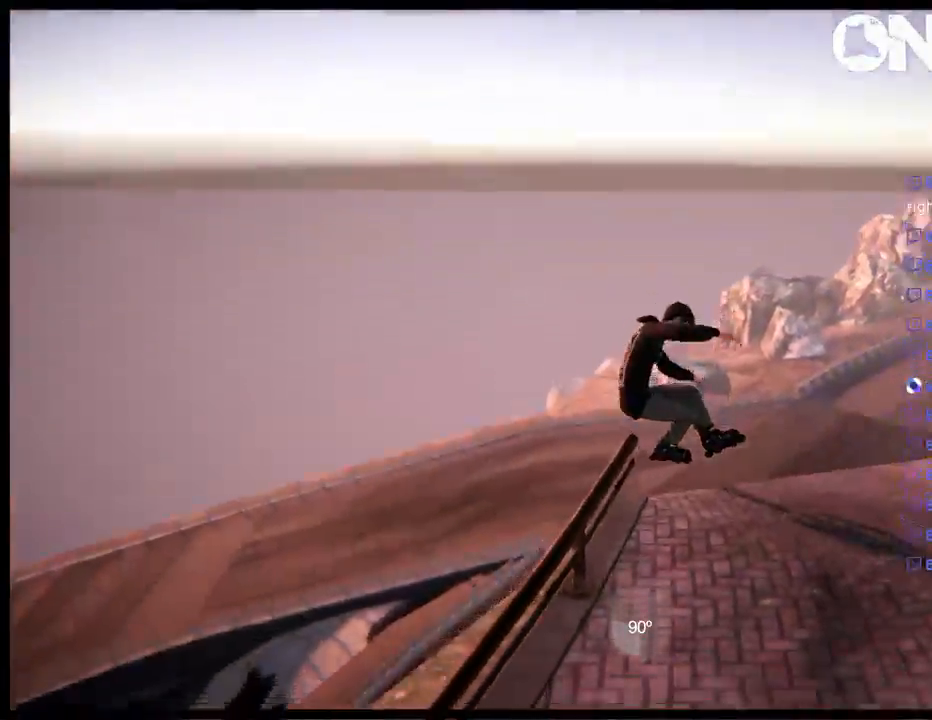
{"buttons": [], "left_stick": "center", "right_stick": "center", "events": []}
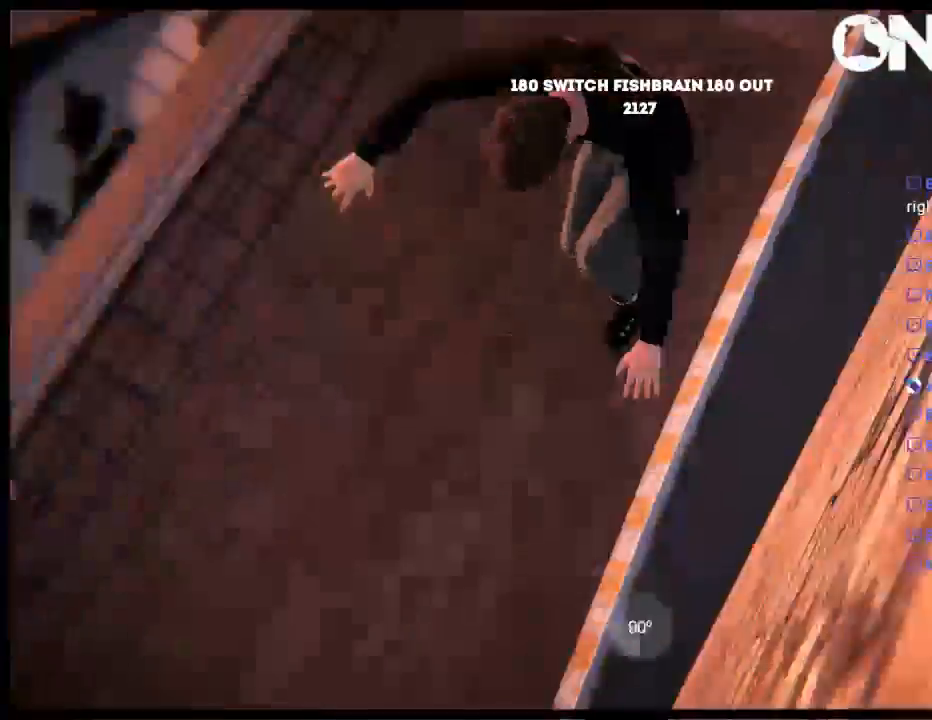
{"buttons": [], "left_stick": "center", "right_stick": "center", "events": []}
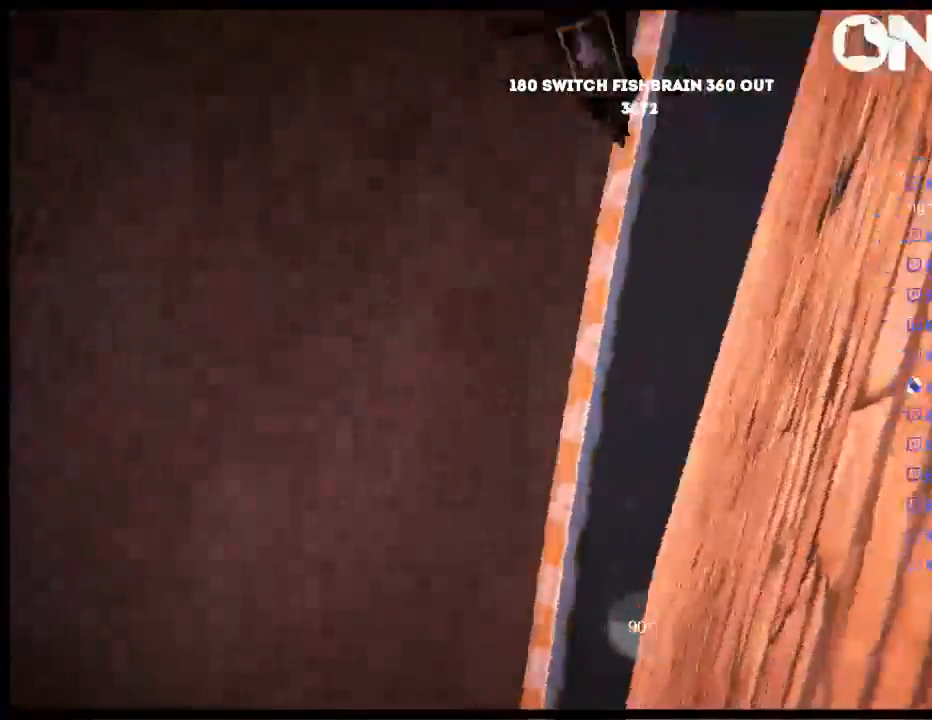
{"buttons": [], "left_stick": "center", "right_stick": "center", "events": []}
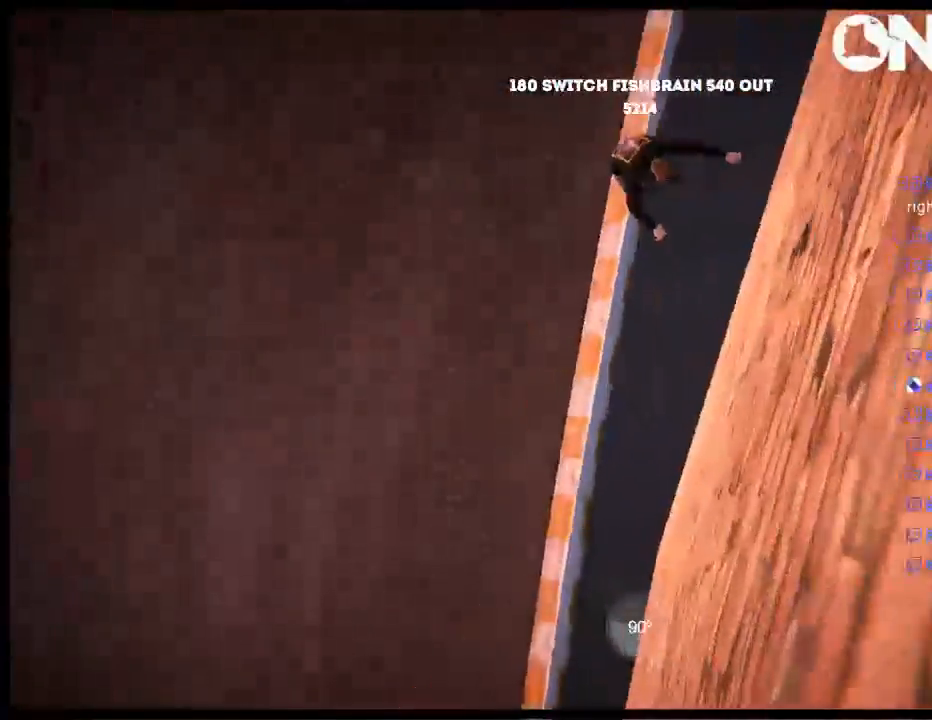
{"buttons": [], "left_stick": "center", "right_stick": "center", "events": []}
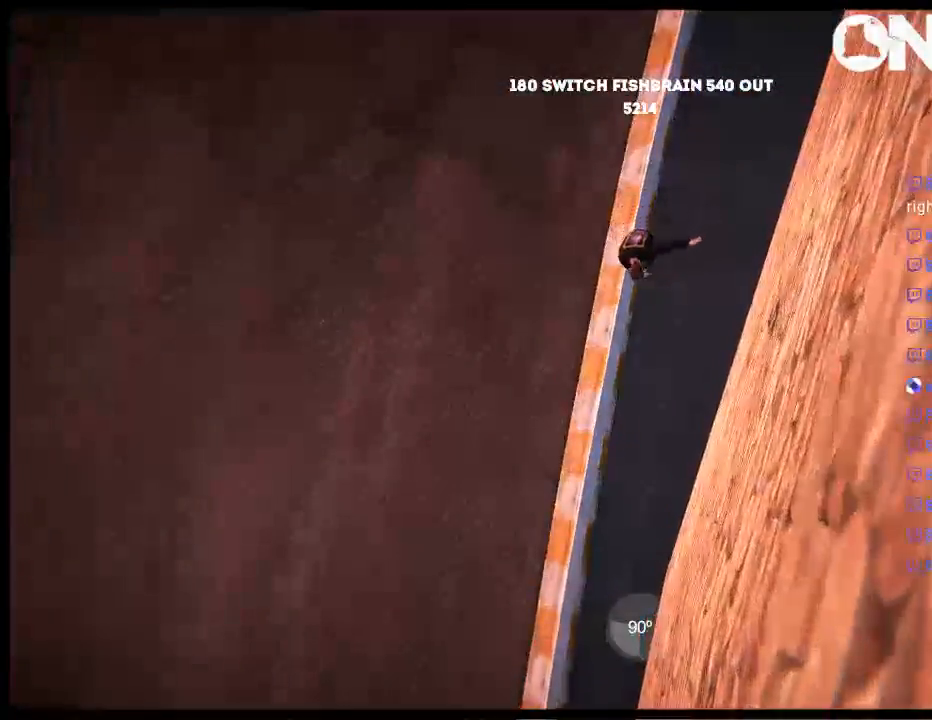
{"buttons": [], "left_stick": "center", "right_stick": "center", "events": []}
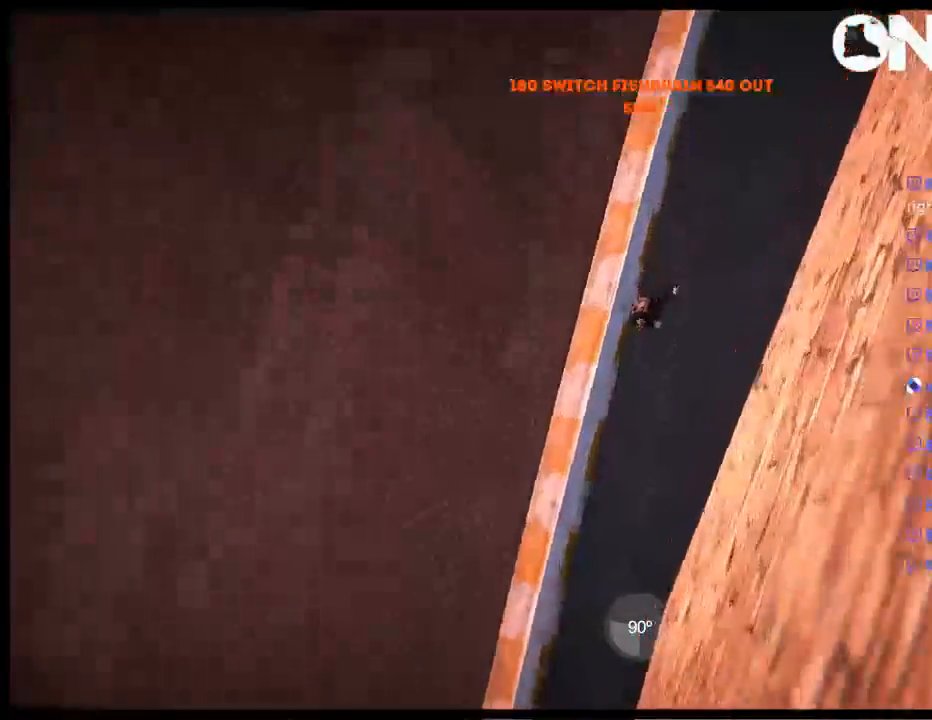
{"buttons": [], "left_stick": "center", "right_stick": "center", "events": []}
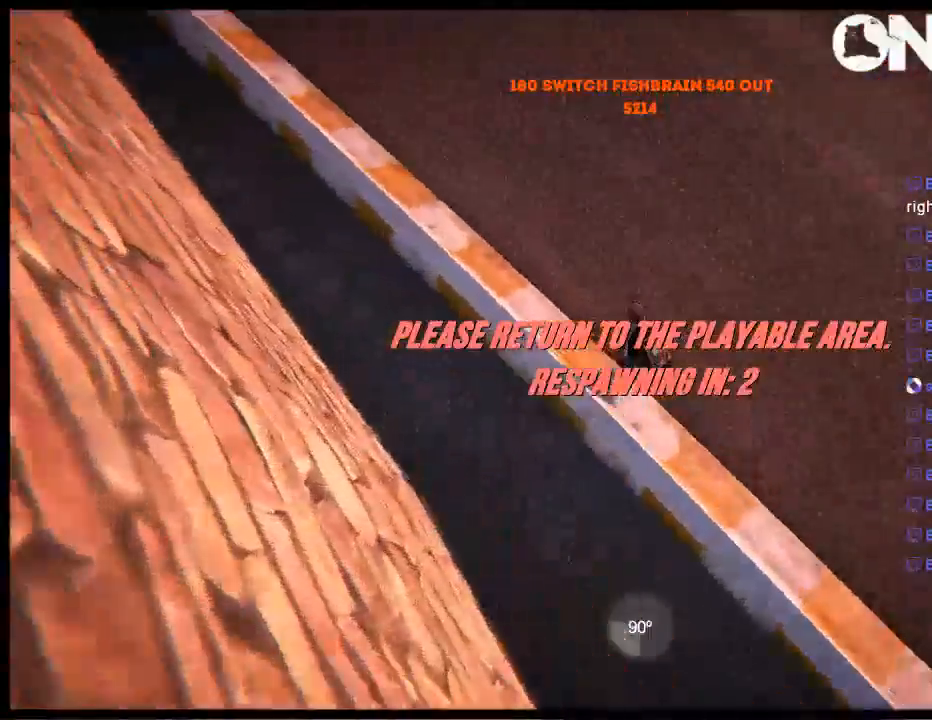
{"buttons": [], "left_stick": "center", "right_stick": "center", "events": []}
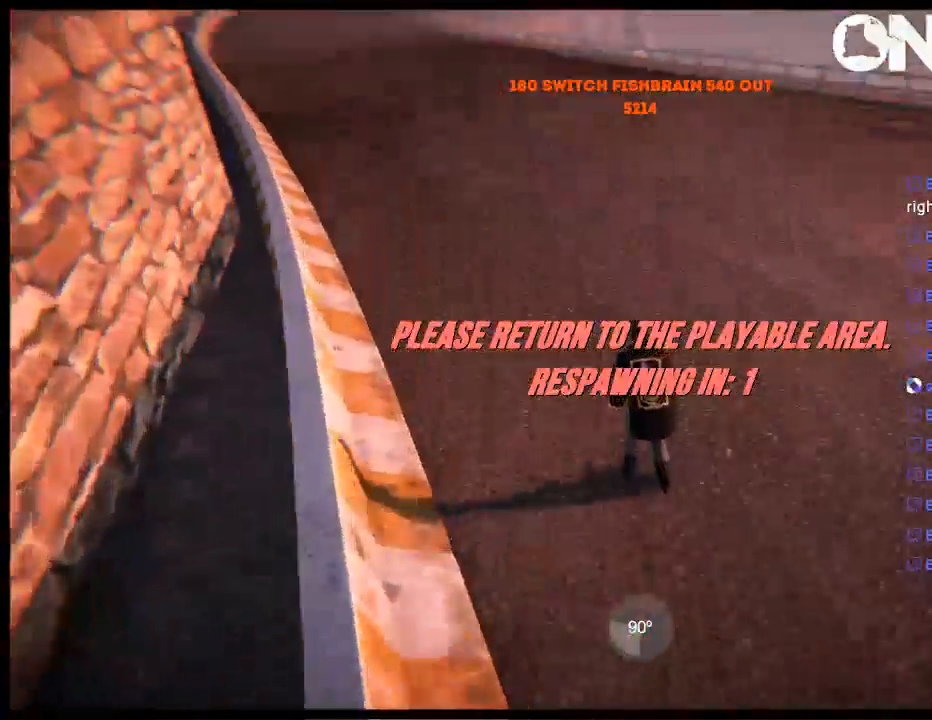
{"buttons": ["L2", "DPAD_UP"], "left_stick": "center", "right_stick": "center", "events": [[483, "DPAD_UP", "down"], [483, "L2", "down"]]}
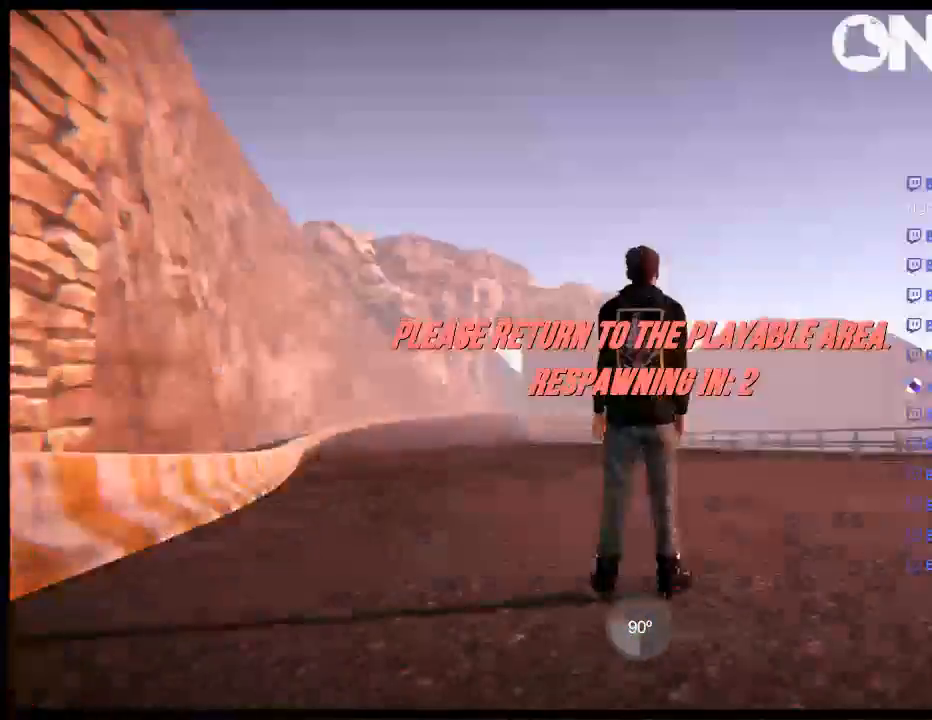
{"buttons": [], "left_stick": "center", "right_stick": "center", "events": [[183, "DPAD_UP", "up"], [183, "L2", "up"]]}
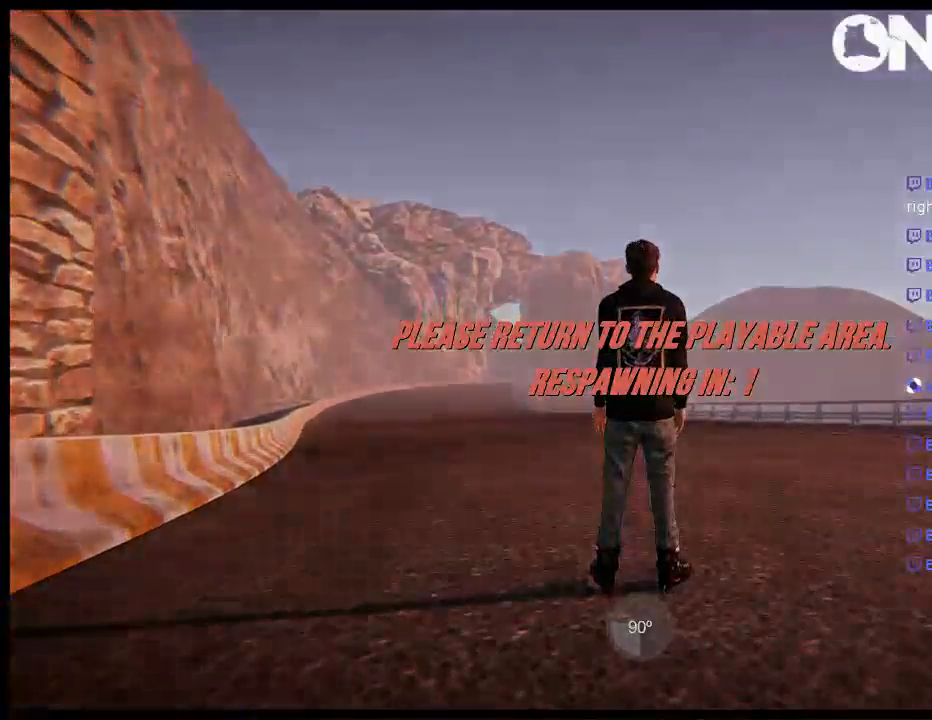
{"buttons": [], "left_stick": "center", "right_stick": "center", "events": []}
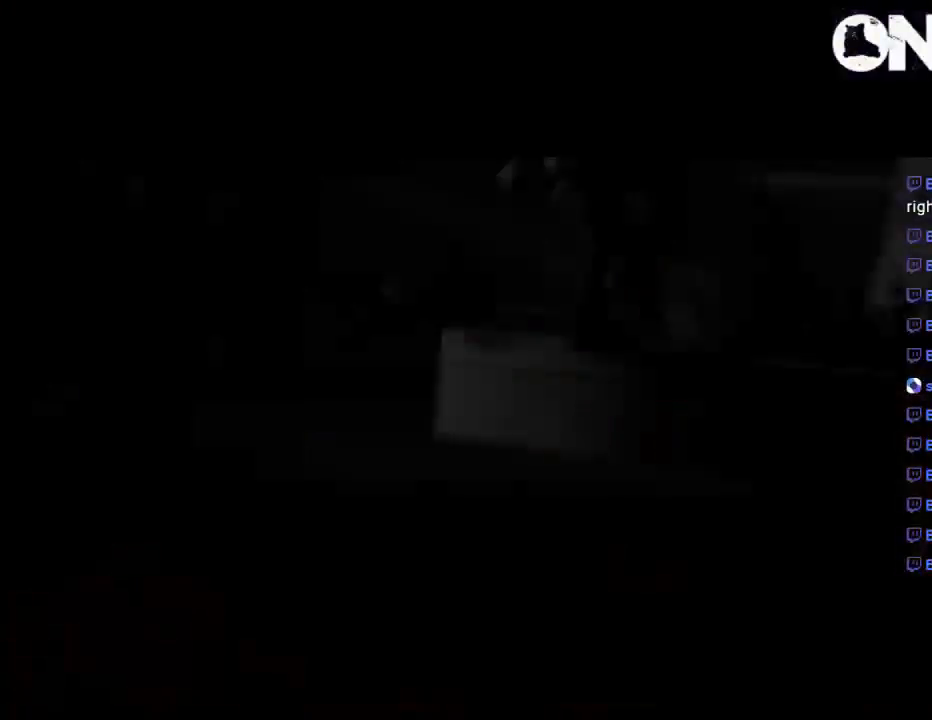
{"buttons": [], "left_stick": "center", "right_stick": "center", "events": []}